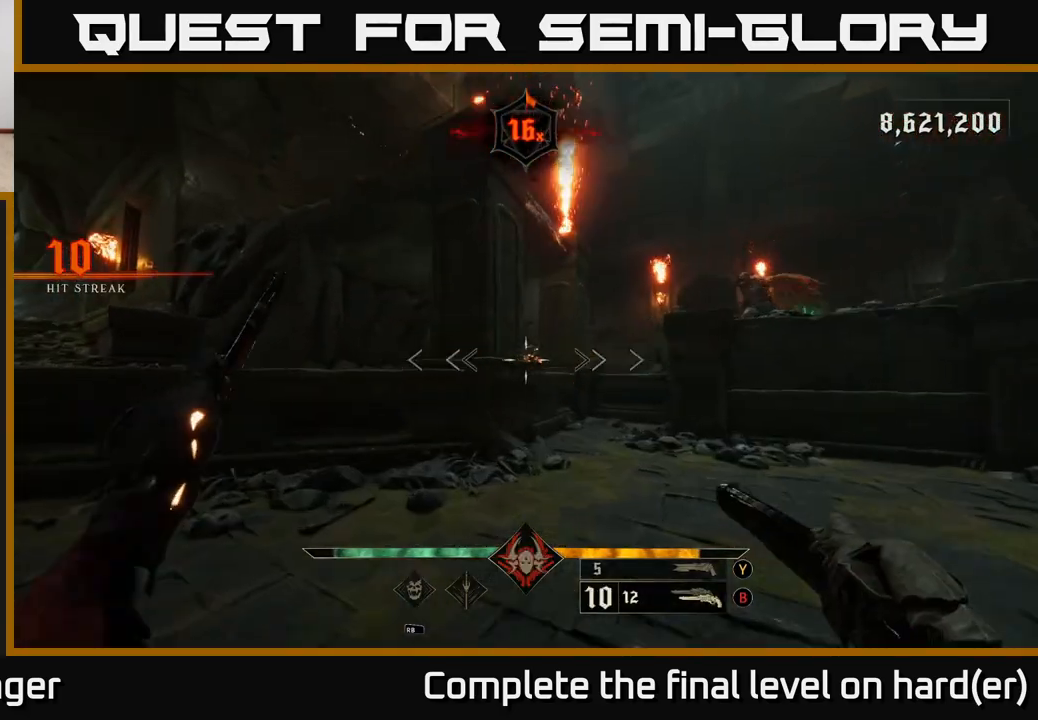
Gameplay with a controller (Xbox layout); each line is a JSON object with the inputs held at the frame after it. "events" lists button and stick changes between this image and that frame as [ms after this image, input, new state], when the widget could be followed in between.
{"buttons": [], "left_stick": "down", "right_stick": "right", "events": [[50, "left_stick", "center"], [183, "R2", "down"], [183, "right_stick", "up-left"], [233, "right_stick", "center"], [250, "R2", "up"], [267, "left_stick", "down-right"], [367, "left_stick", "down"], [383, "right_stick", "right"]]}
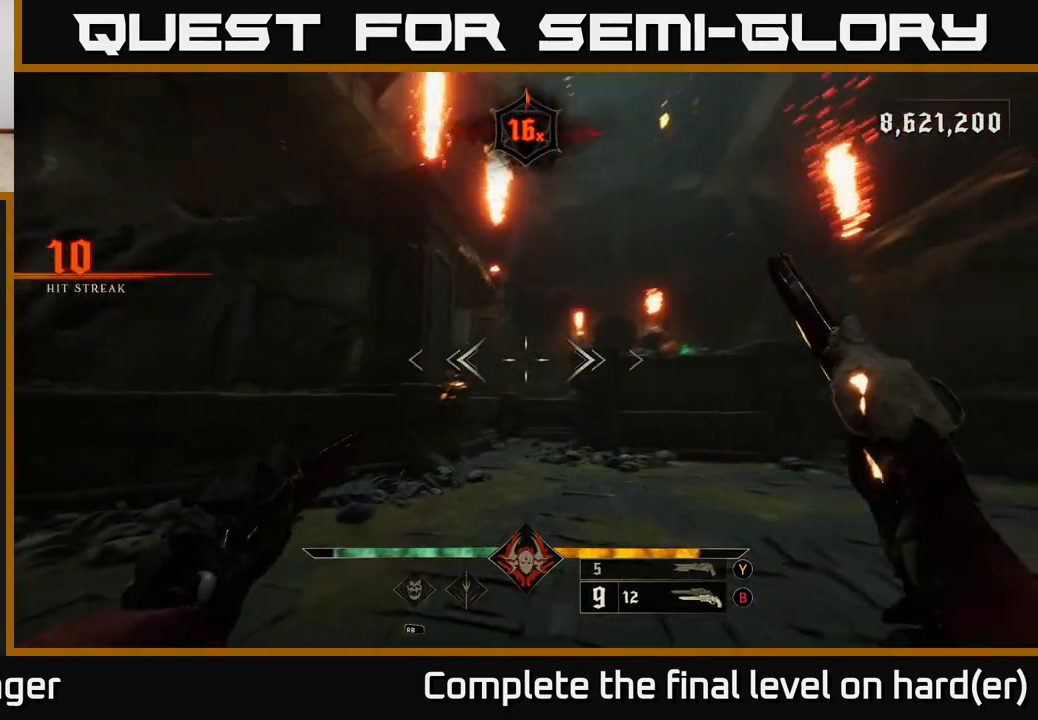
{"buttons": [], "left_stick": "center", "right_stick": "center", "events": [[300, "right_stick", "up-right"], [400, "left_stick", "center"], [433, "right_stick", "center"]]}
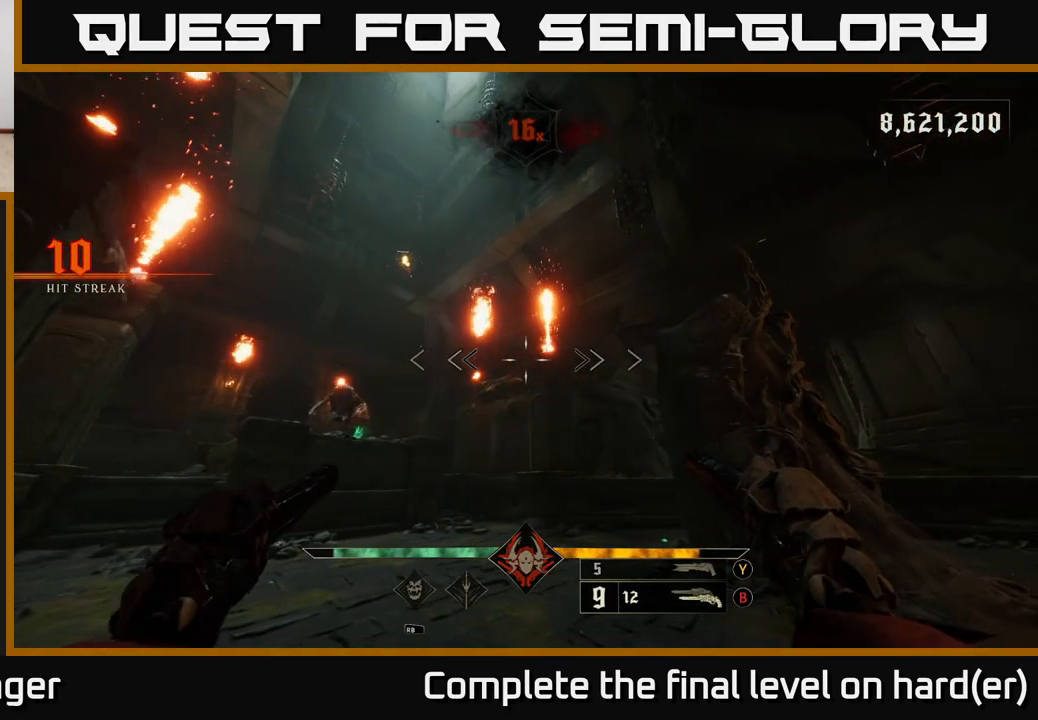
{"buttons": [], "left_stick": "center", "right_stick": "center", "events": [[167, "left_stick", "down-left"], [217, "right_stick", "down-left"], [333, "left_stick", "center"], [400, "right_stick", "center"]]}
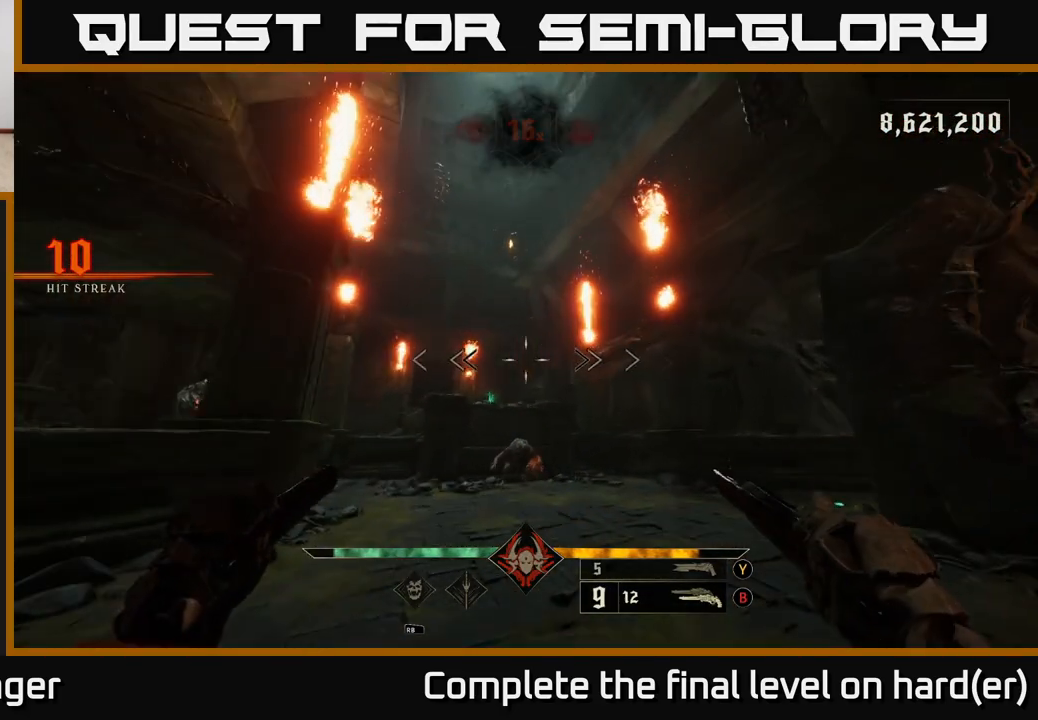
{"buttons": [], "left_stick": "up", "right_stick": "center", "events": [[33, "right_stick", "down"], [217, "R2", "down"], [300, "right_stick", "center"], [317, "R2", "up"], [400, "left_stick", "up"]]}
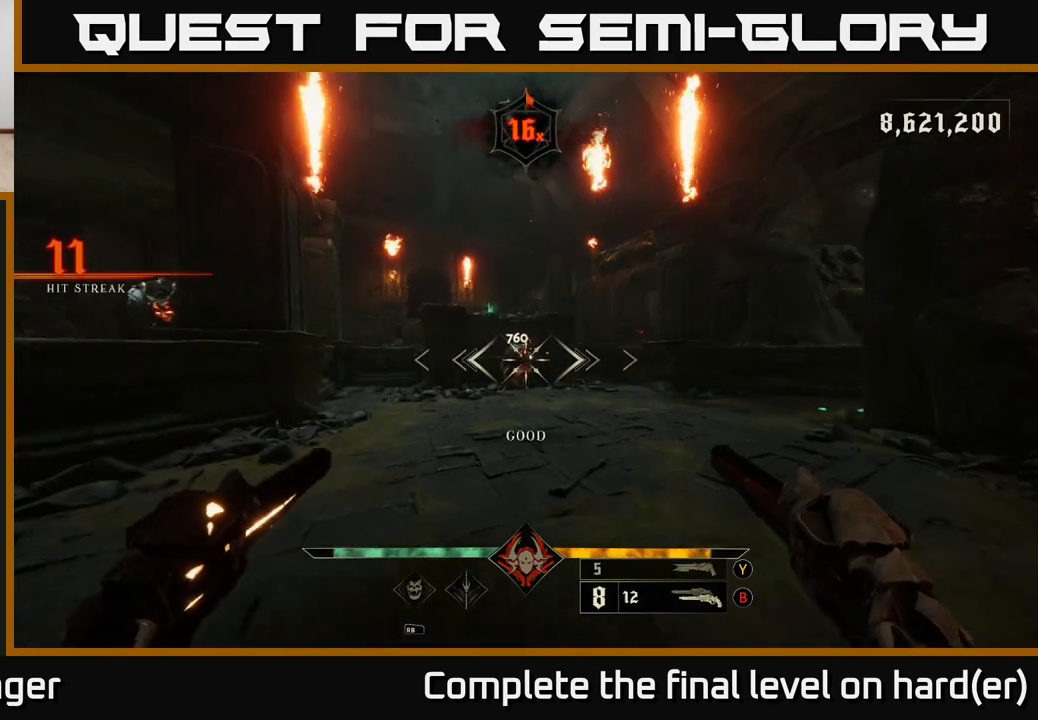
{"buttons": [], "left_stick": "up", "right_stick": "center", "events": [[33, "right_stick", "up"], [117, "right_stick", "center"], [133, "R2", "down"], [183, "R2", "up"]]}
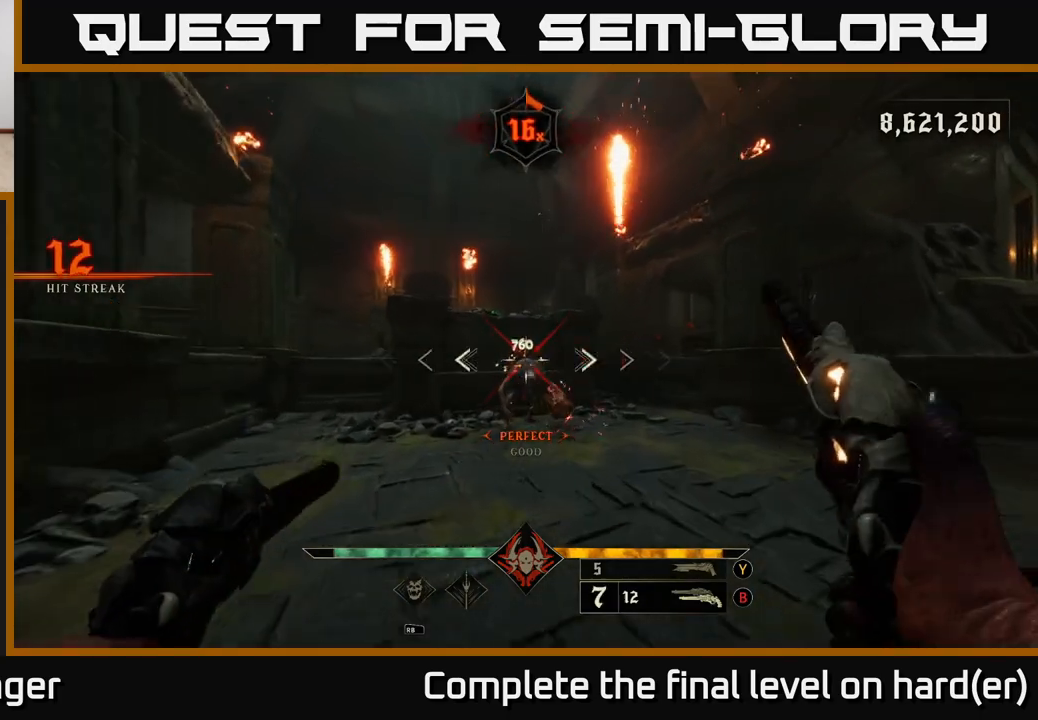
{"buttons": [], "left_stick": "up", "right_stick": "center", "events": [[83, "R2", "down"], [167, "R2", "up"], [167, "left_stick", "up-right"], [483, "left_stick", "up"]]}
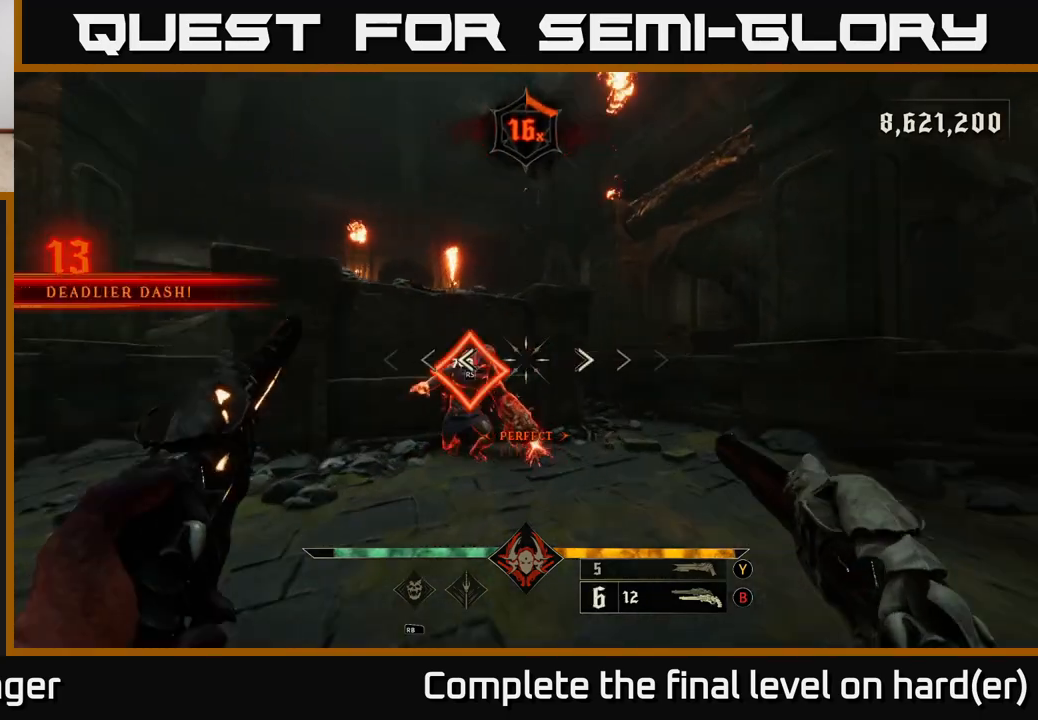
{"buttons": [], "left_stick": "right", "right_stick": "center", "events": [[183, "left_stick", "center"], [383, "left_stick", "right"]]}
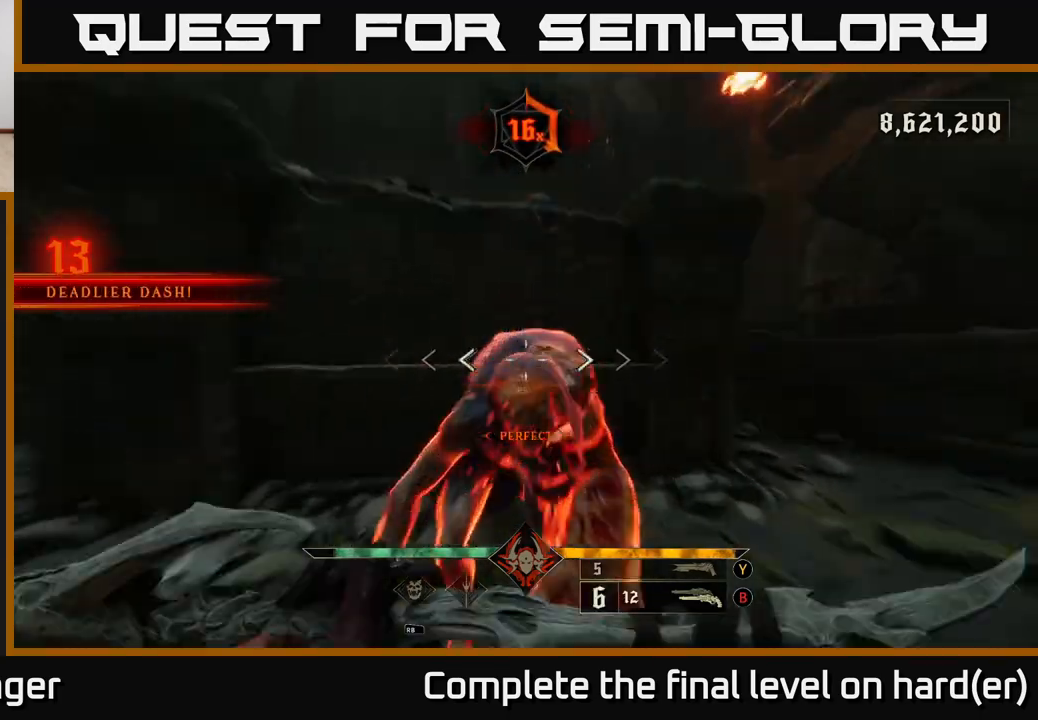
{"buttons": [], "left_stick": "down", "right_stick": "center", "events": [[17, "right_stick", "down-left"], [83, "left_stick", "down-right"], [117, "right_stick", "left"], [167, "L2", "down"], [333, "L2", "up"], [333, "left_stick", "down"], [483, "right_stick", "center"]]}
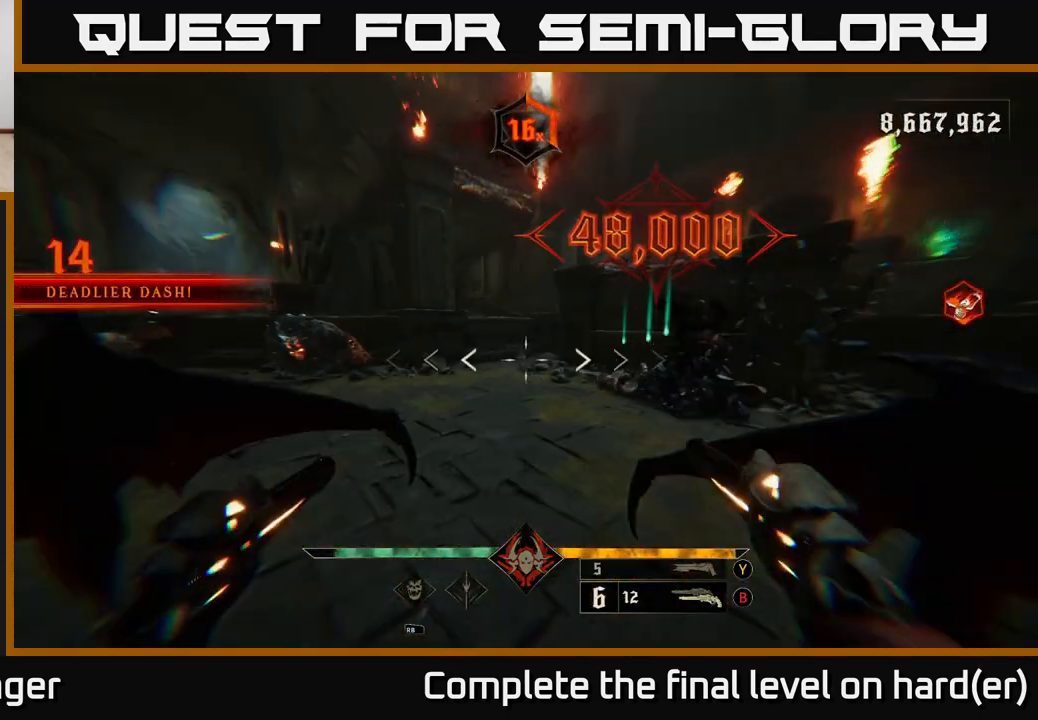
{"buttons": [], "left_stick": "down-left", "right_stick": "center", "events": [[17, "X", "down"], [83, "X", "up"], [250, "right_stick", "left"], [383, "left_stick", "down-left"], [450, "right_stick", "center"]]}
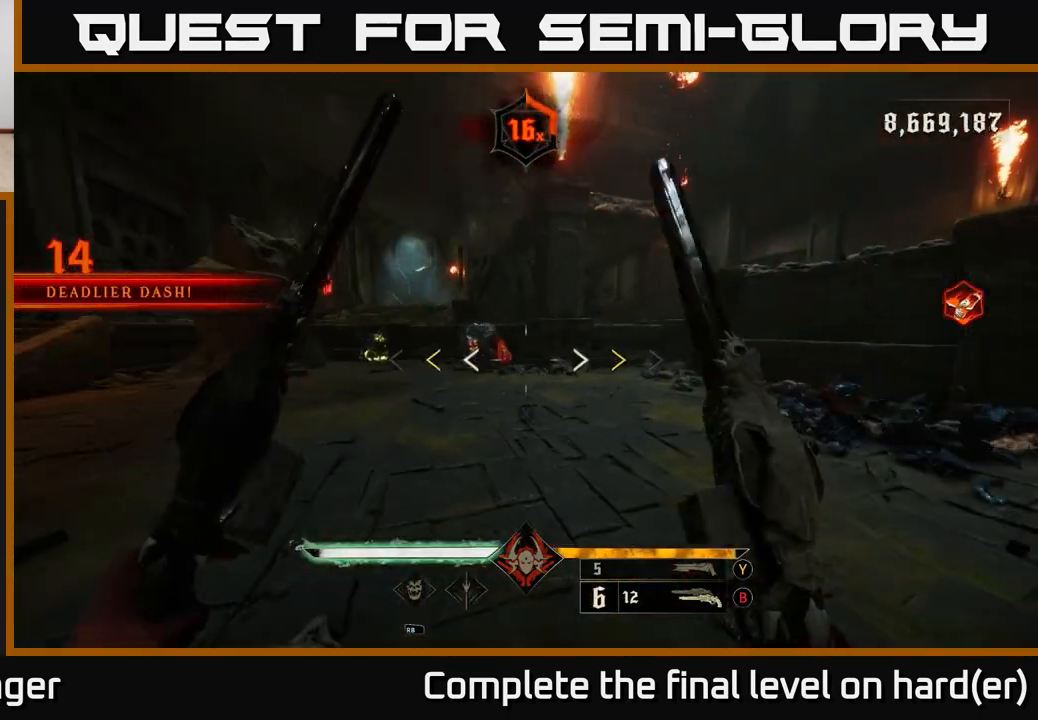
{"buttons": ["L2"], "left_stick": "up-left", "right_stick": "center", "events": [[50, "A", "down"], [133, "left_stick", "up-left"], [200, "A", "up"], [417, "X", "down"], [433, "L2", "down"], [500, "X", "up"]]}
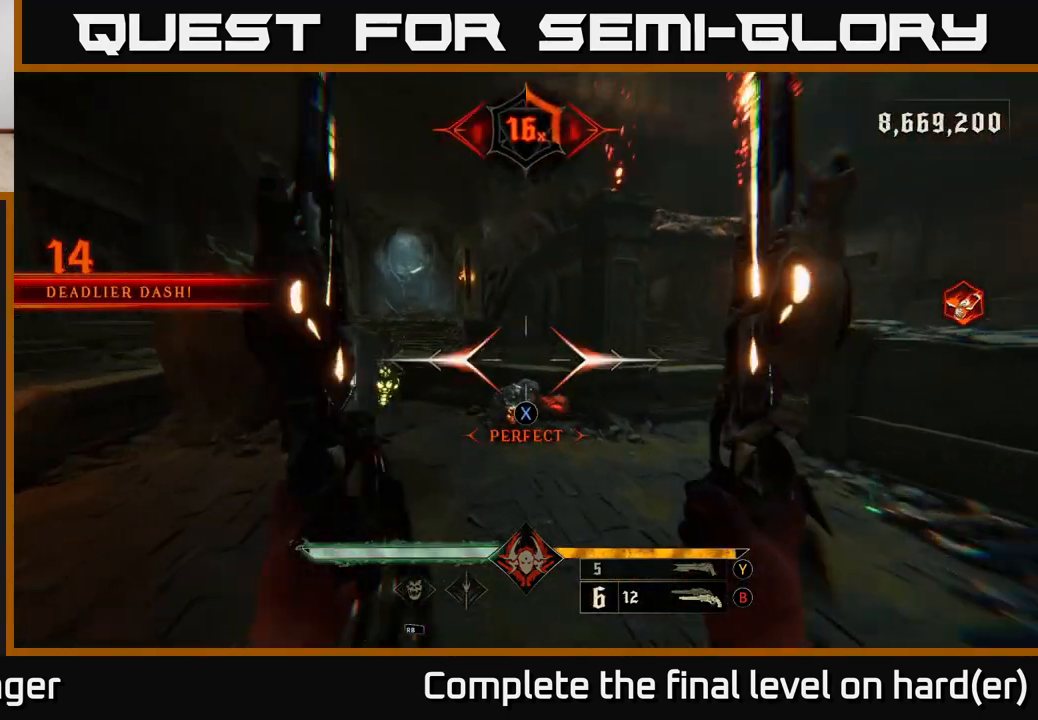
{"buttons": ["R2"], "left_stick": "down-left", "right_stick": "up-left", "events": [[100, "L2", "up"], [183, "left_stick", "left"], [250, "right_stick", "right"], [333, "left_stick", "down-left"], [383, "right_stick", "left"], [467, "right_stick", "up-left"], [483, "R2", "down"]]}
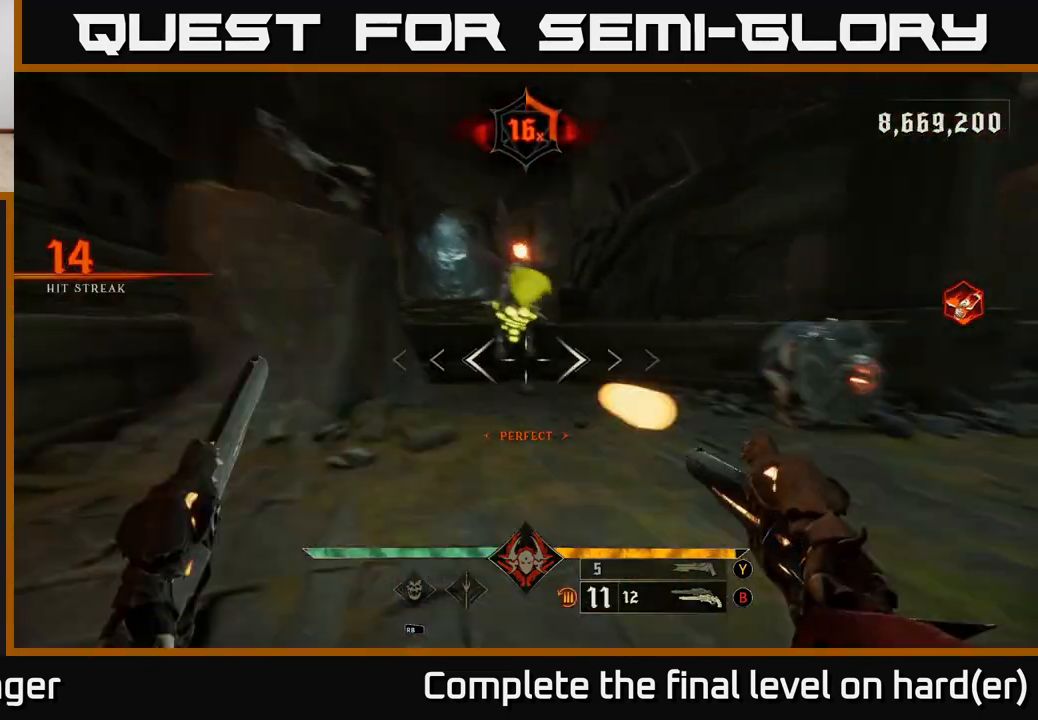
{"buttons": [], "left_stick": "left", "right_stick": "center", "events": [[67, "R2", "up"], [100, "right_stick", "center"], [200, "right_stick", "right"], [350, "L2", "down"], [367, "right_stick", "up-right"], [383, "R2", "down"], [450, "R2", "up"], [467, "right_stick", "center"], [483, "L2", "up"], [483, "left_stick", "left"]]}
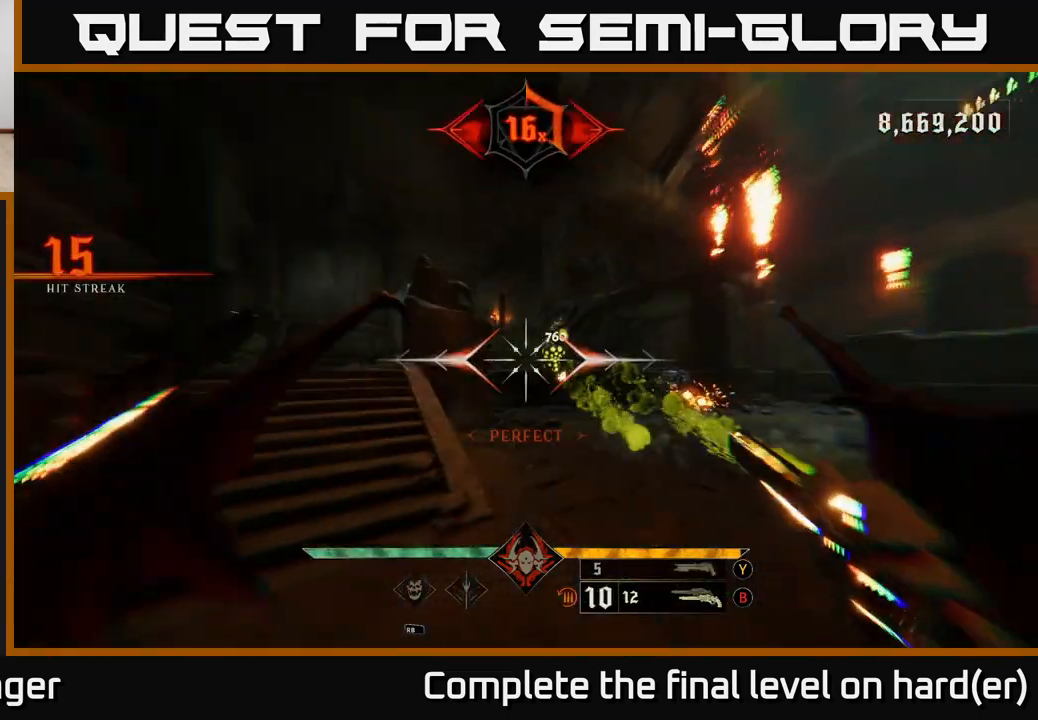
{"buttons": [], "left_stick": "up-right", "right_stick": "center", "events": [[267, "A", "down"], [283, "left_stick", "up"], [367, "A", "up"], [467, "left_stick", "up-right"]]}
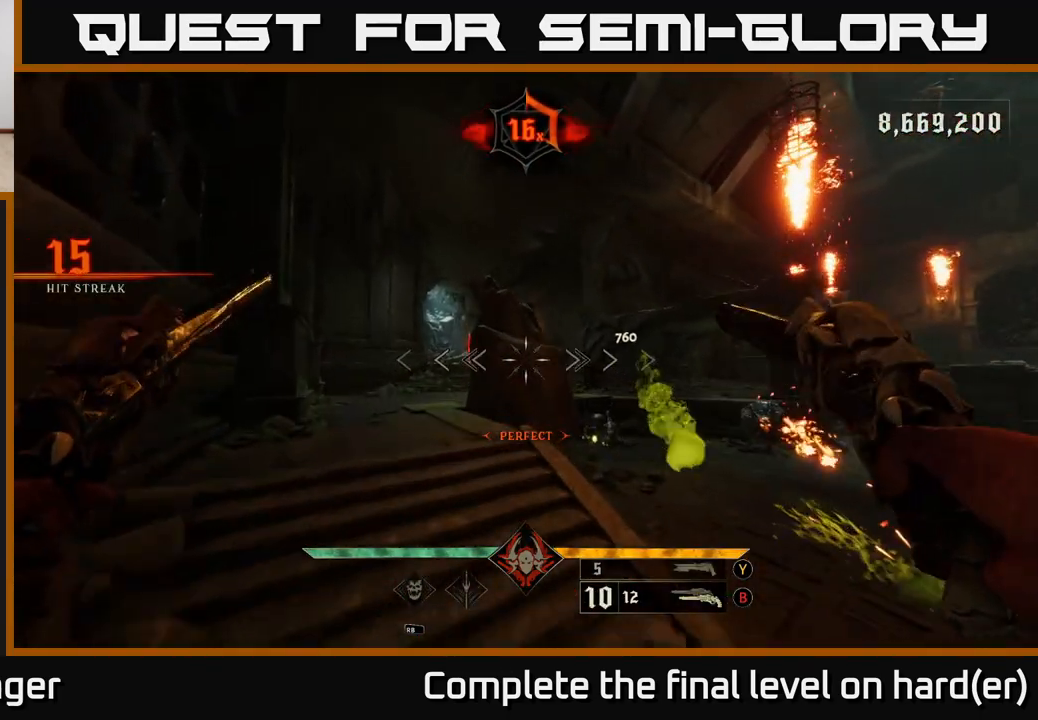
{"buttons": [], "left_stick": "left", "right_stick": "center", "events": [[33, "left_stick", "center"], [33, "right_stick", "down-right"], [167, "right_stick", "down"], [300, "left_stick", "left"], [317, "R2", "down"], [317, "right_stick", "up-right"], [350, "L2", "down"], [383, "R2", "up"], [417, "right_stick", "center"], [500, "L2", "up"]]}
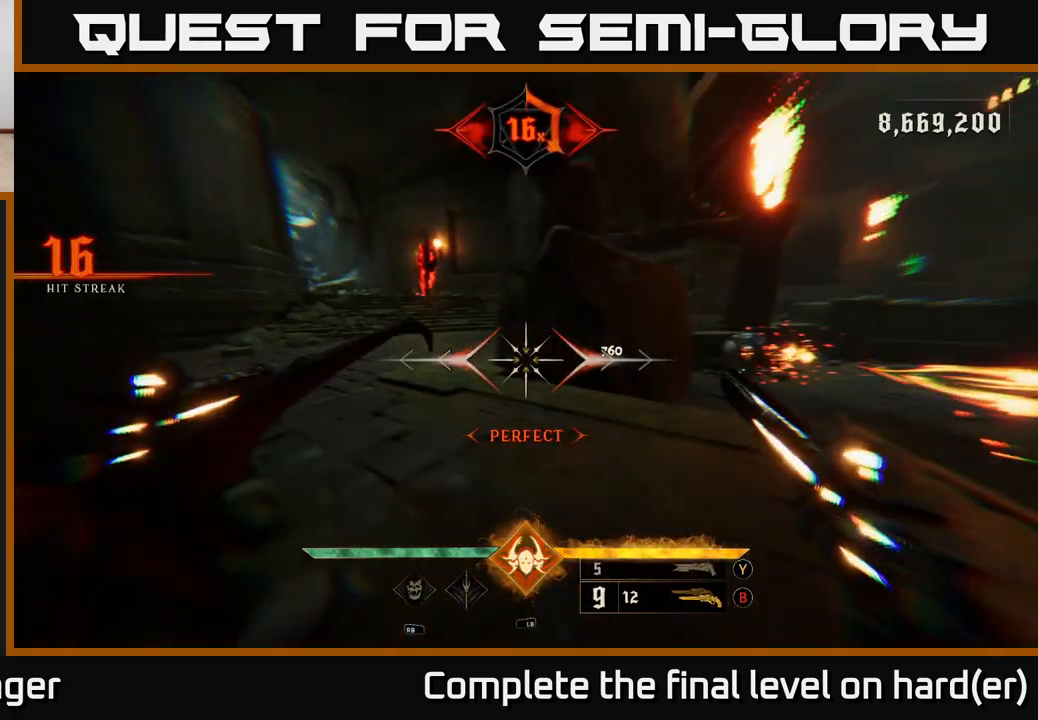
{"buttons": ["L2"], "left_stick": "left", "right_stick": "right", "events": [[117, "right_stick", "right"], [367, "L2", "down"]]}
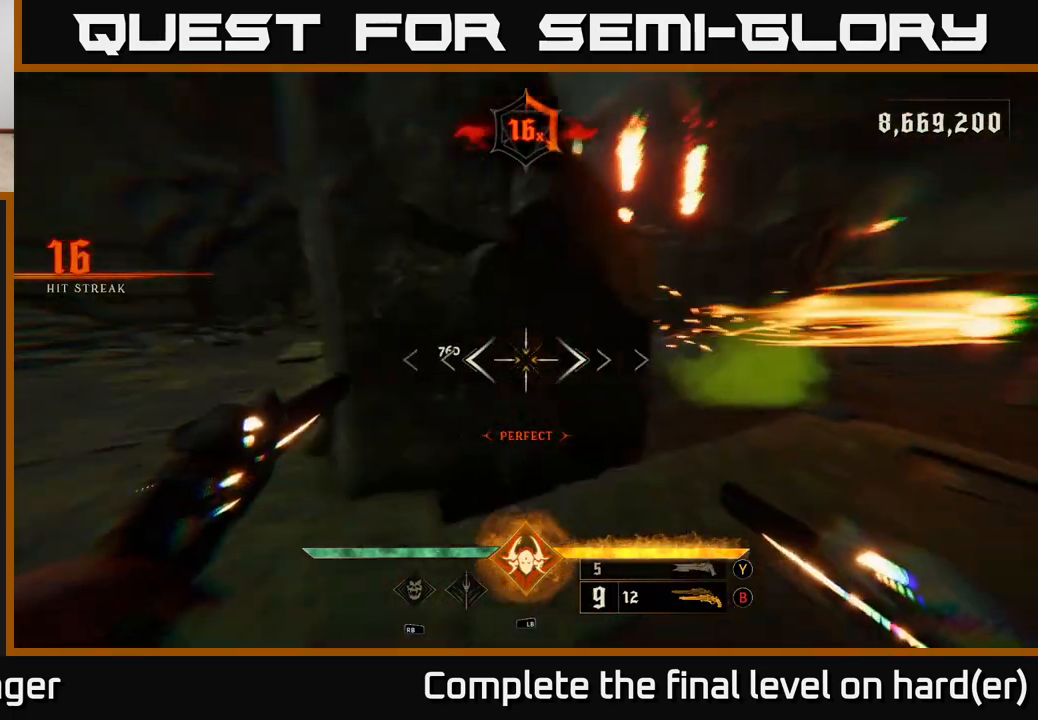
{"buttons": [], "left_stick": "left", "right_stick": "right", "events": [[17, "L2", "up"], [100, "right_stick", "center"], [267, "L2", "down"], [350, "right_stick", "right"], [367, "L2", "up"]]}
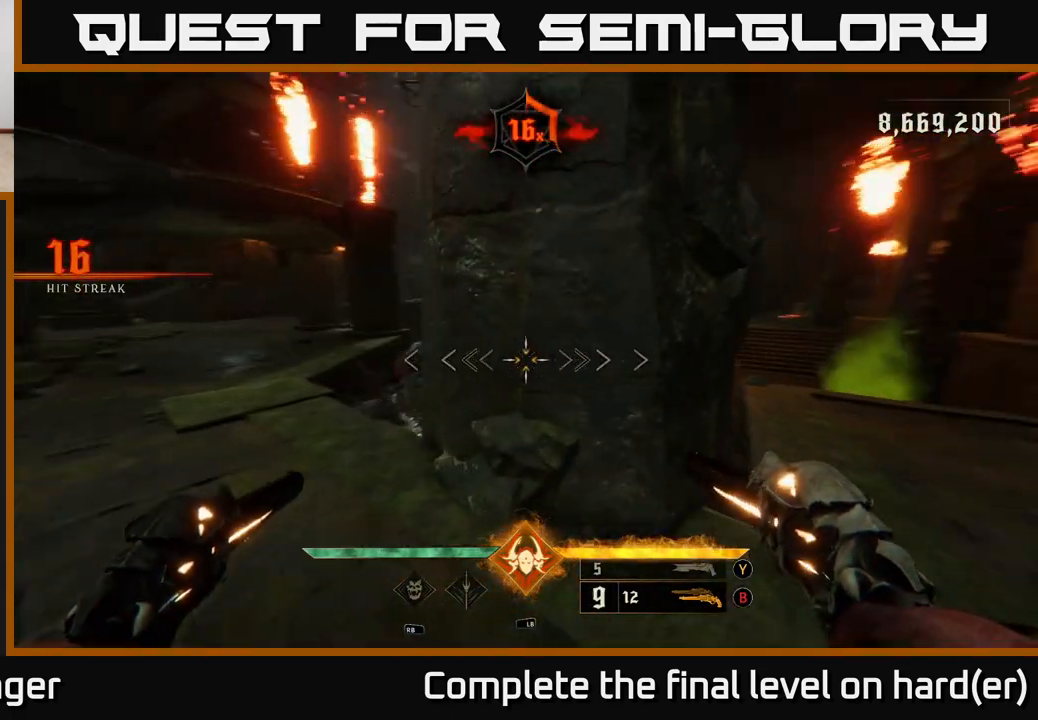
{"buttons": [], "left_stick": "up-left", "right_stick": "up-right", "events": [[100, "right_stick", "center"], [267, "right_stick", "down-left"], [400, "left_stick", "up-left"], [433, "right_stick", "center"], [483, "right_stick", "up-right"]]}
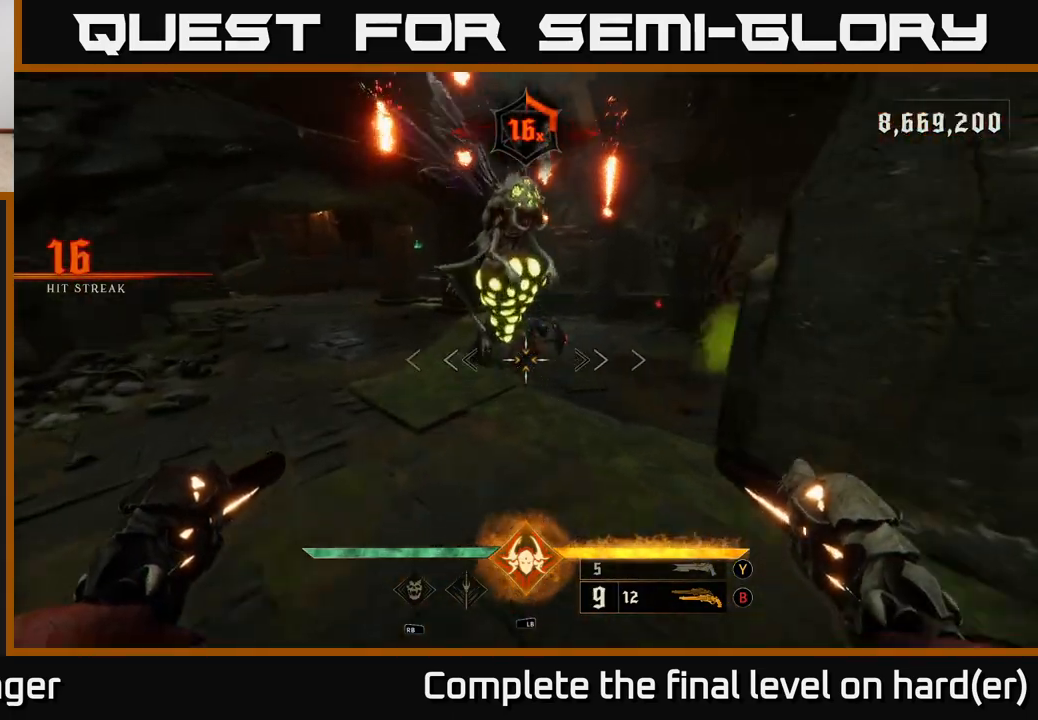
{"buttons": [], "left_stick": "down-left", "right_stick": "down-right", "events": [[200, "right_stick", "up-left"], [267, "R2", "down"], [333, "left_stick", "down-left"], [350, "R2", "up"], [400, "right_stick", "up-right"], [467, "right_stick", "down-right"]]}
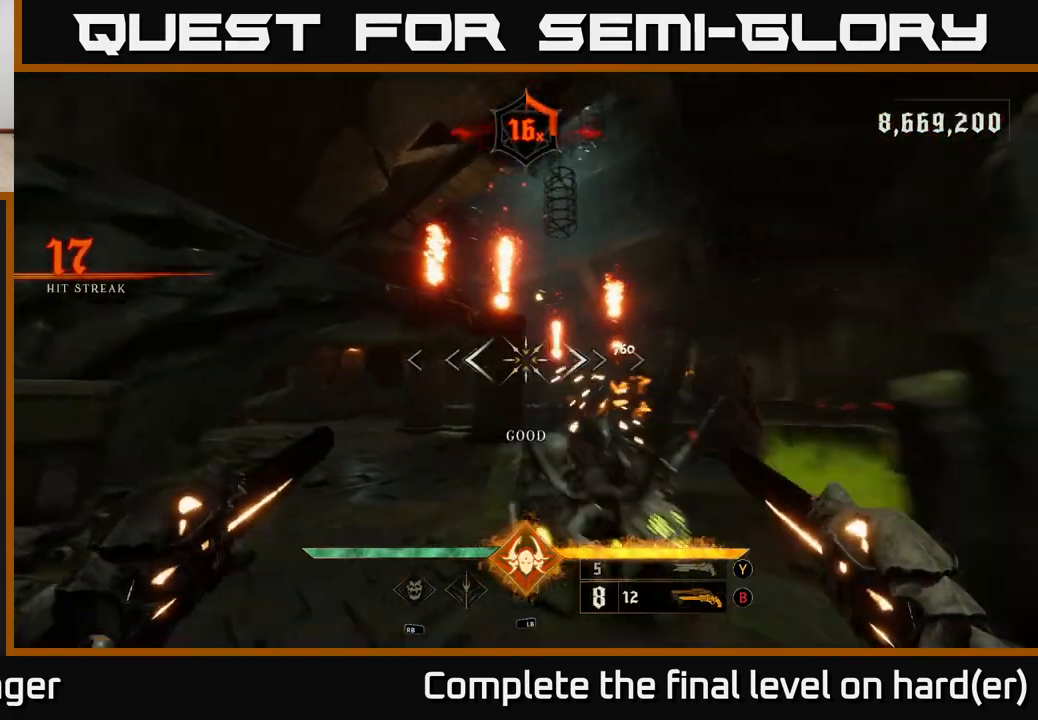
{"buttons": [], "left_stick": "down-left", "right_stick": "up-right", "events": [[217, "R2", "down"], [283, "right_stick", "center"], [317, "R2", "up"], [483, "right_stick", "up-right"]]}
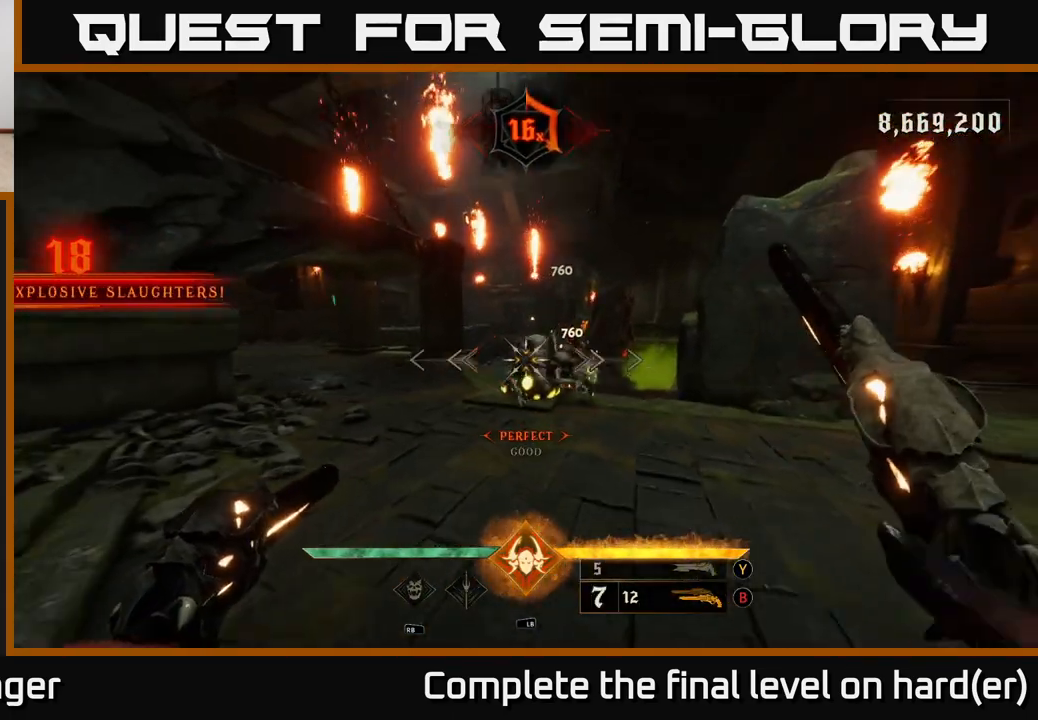
{"buttons": [], "left_stick": "up", "right_stick": "right", "events": [[100, "left_stick", "left"], [150, "R2", "down"], [183, "right_stick", "center"], [217, "R2", "up"], [233, "left_stick", "up-left"], [400, "left_stick", "up"], [400, "right_stick", "right"]]}
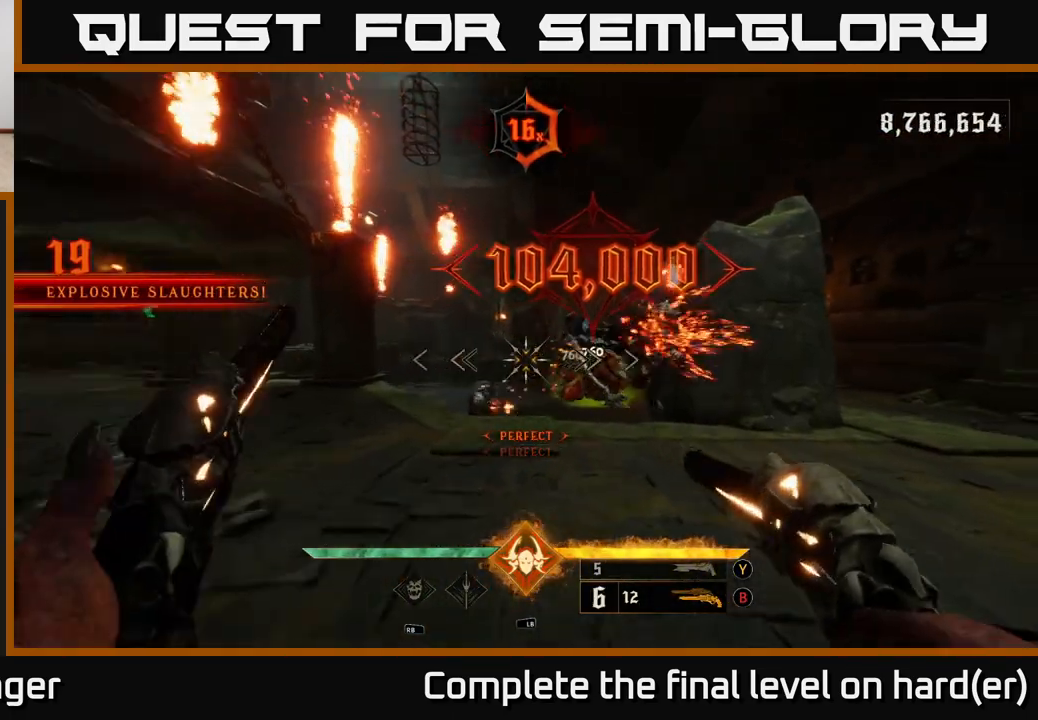
{"buttons": [], "left_stick": "up-left", "right_stick": "down", "events": [[50, "left_stick", "up-left"], [117, "R2", "down"], [117, "right_stick", "center"], [183, "R2", "up"], [400, "right_stick", "down"]]}
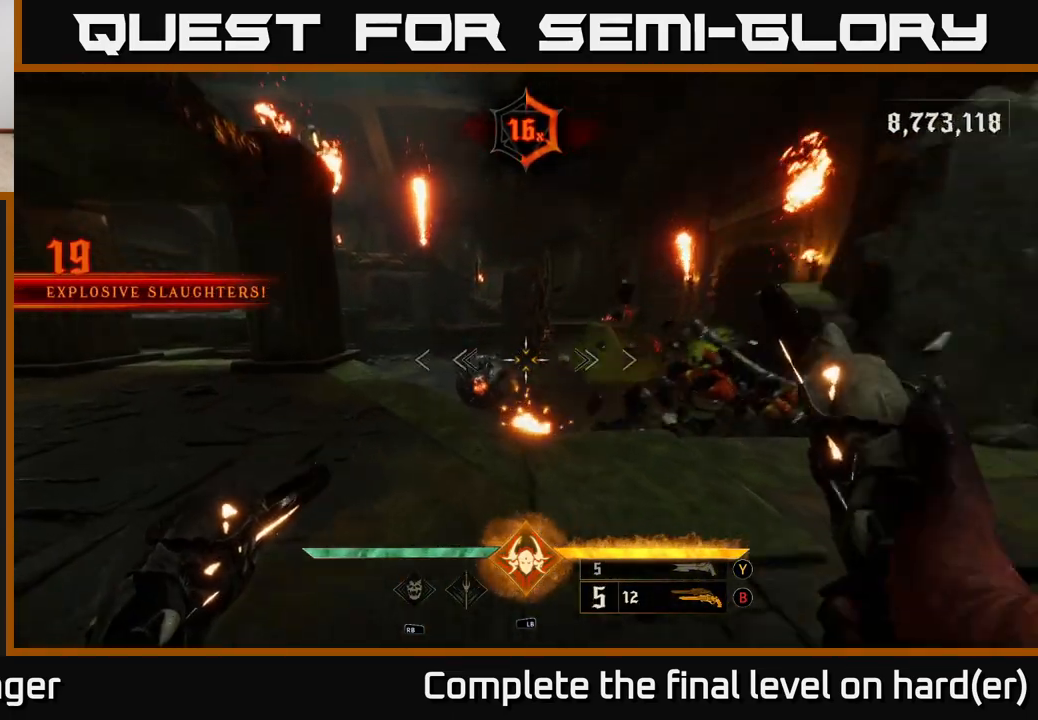
{"buttons": [], "left_stick": "down-left", "right_stick": "center", "events": [[83, "L2", "down"], [83, "R2", "down"], [100, "right_stick", "down-right"], [183, "R2", "up"], [217, "L2", "up"], [217, "right_stick", "right"], [467, "left_stick", "down-left"], [500, "right_stick", "center"]]}
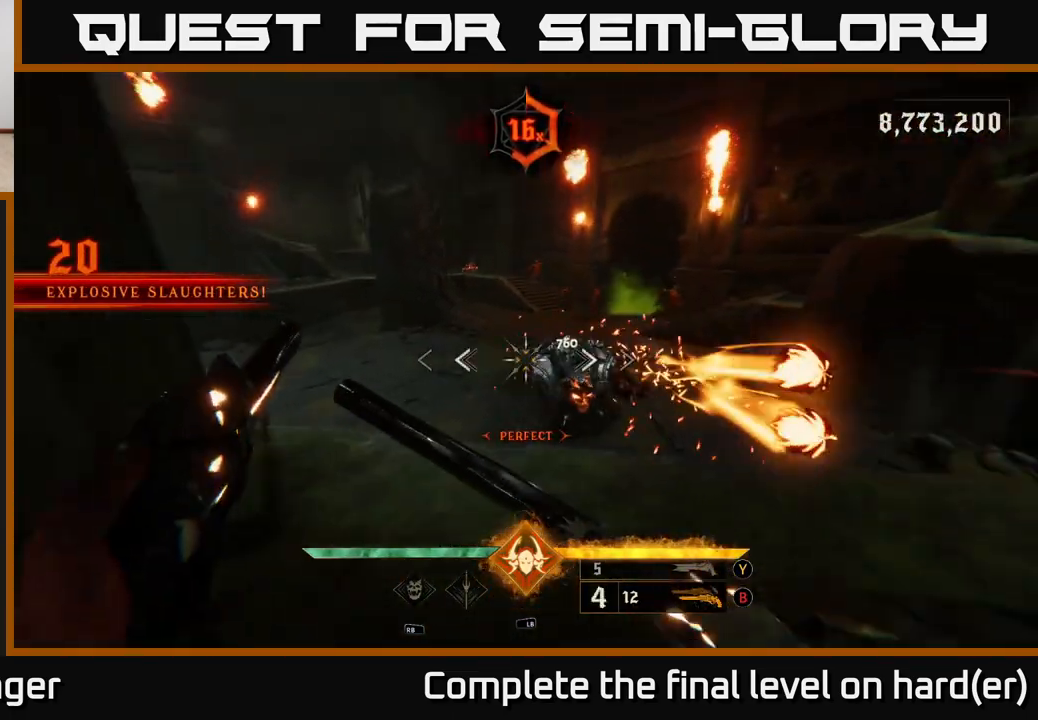
{"buttons": [], "left_stick": "left", "right_stick": "up-right", "events": [[50, "Y", "down"], [150, "Y", "up"], [350, "left_stick", "left"], [450, "right_stick", "up-right"]]}
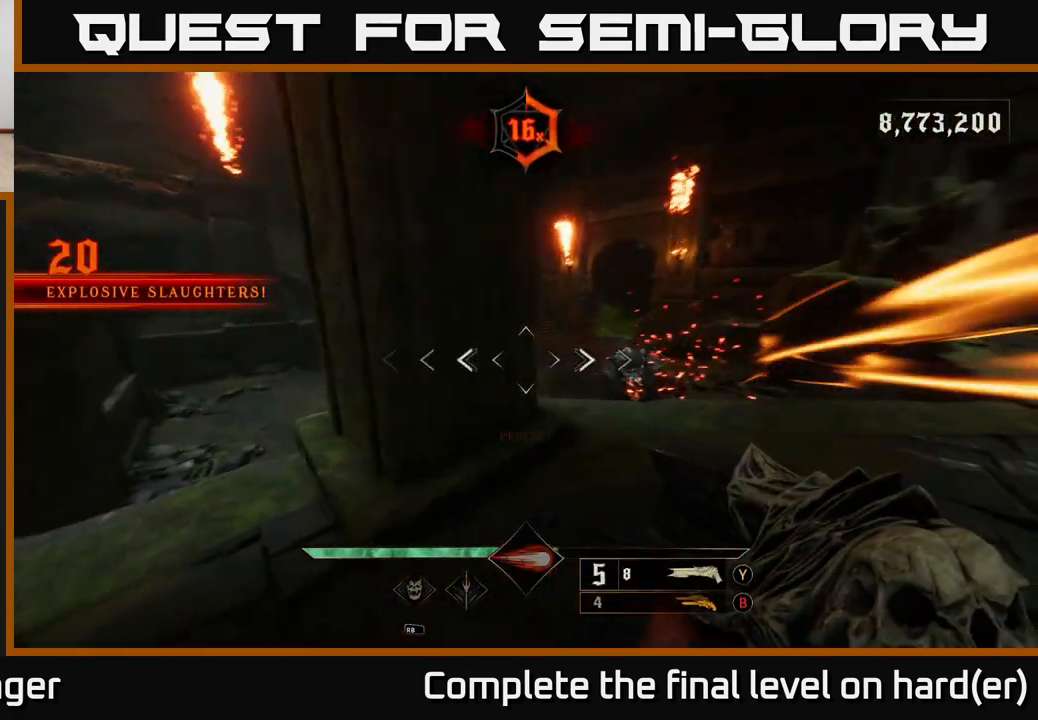
{"buttons": [], "left_stick": "right", "right_stick": "center", "events": [[33, "L2", "down"], [83, "right_stick", "center"], [100, "left_stick", "right"], [183, "L2", "up"]]}
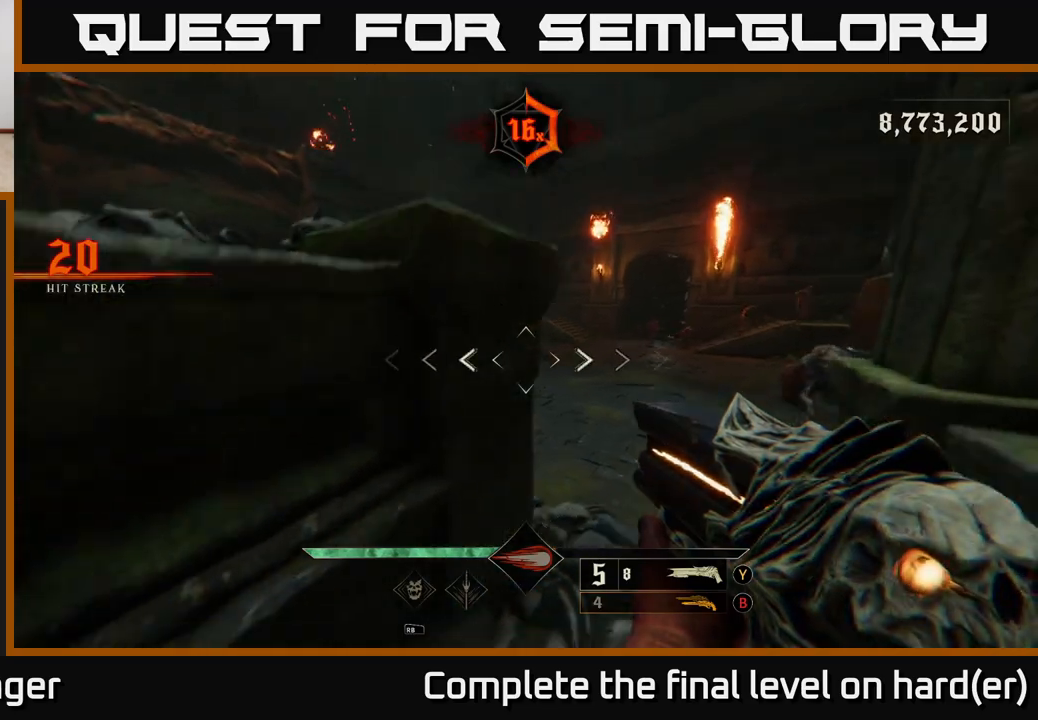
{"buttons": ["Y"], "left_stick": "up-right", "right_stick": "center", "events": [[33, "Y", "down"], [100, "Y", "up"], [217, "left_stick", "up-right"], [467, "Y", "down"]]}
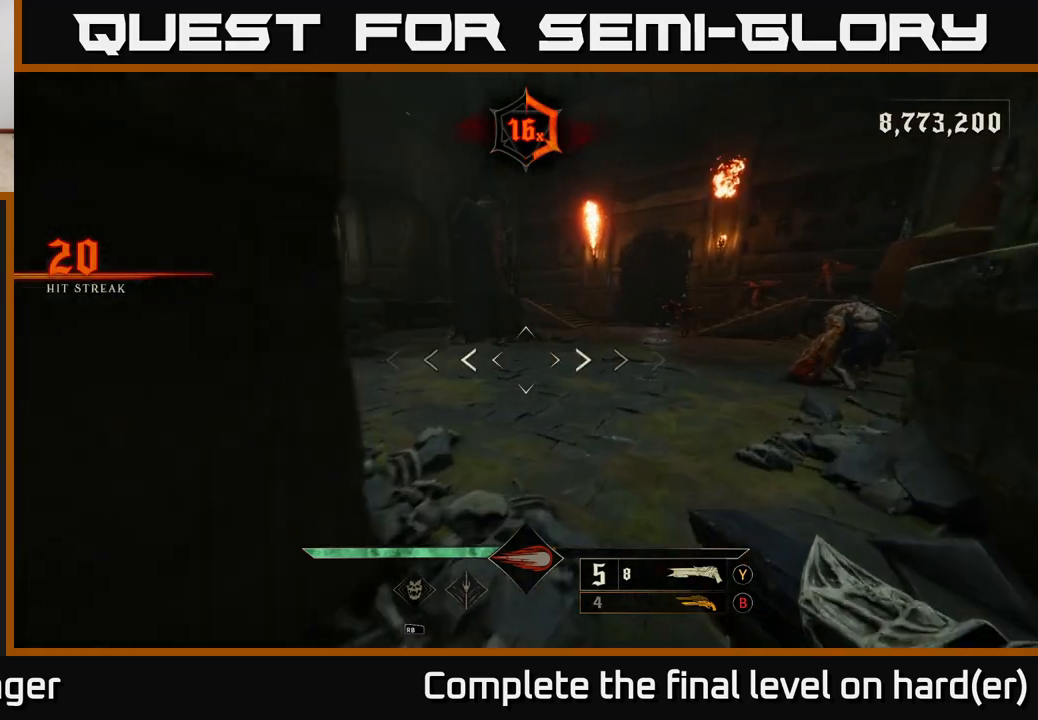
{"buttons": ["B"], "left_stick": "up-left", "right_stick": "center", "events": [[50, "Y", "up"], [183, "left_stick", "up"], [200, "right_stick", "right"], [333, "left_stick", "up-left"], [367, "right_stick", "center"], [483, "B", "down"]]}
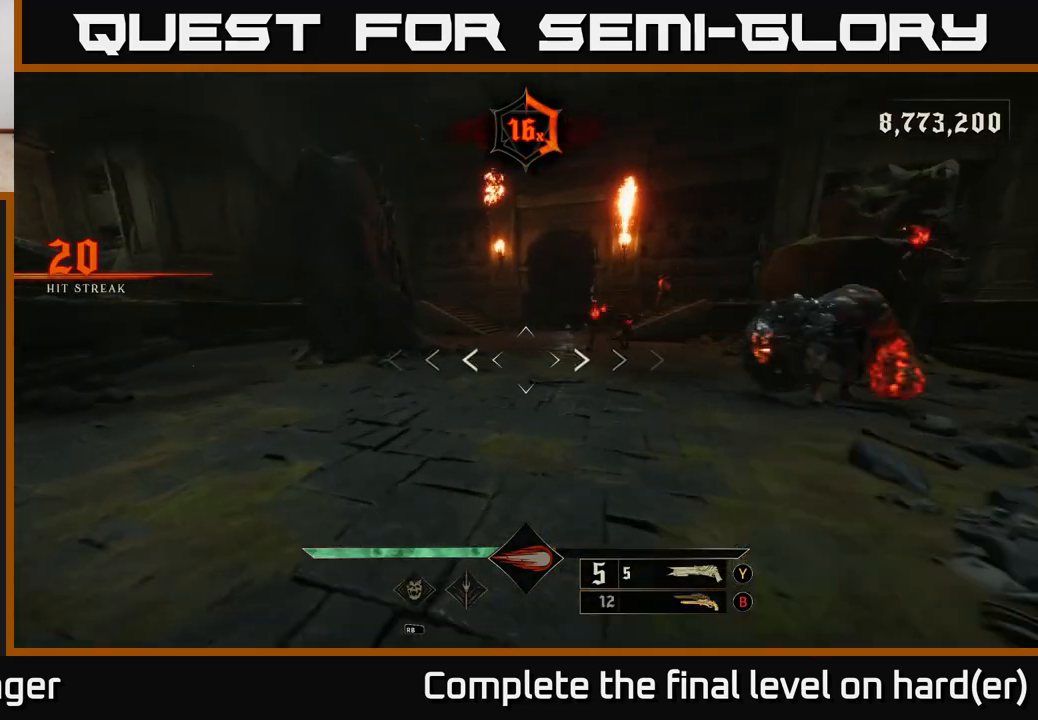
{"buttons": ["L1"], "left_stick": "up-left", "right_stick": "right", "events": [[17, "B", "up"], [83, "L1", "down"], [233, "L1", "up"], [233, "right_stick", "right"], [450, "L1", "down"]]}
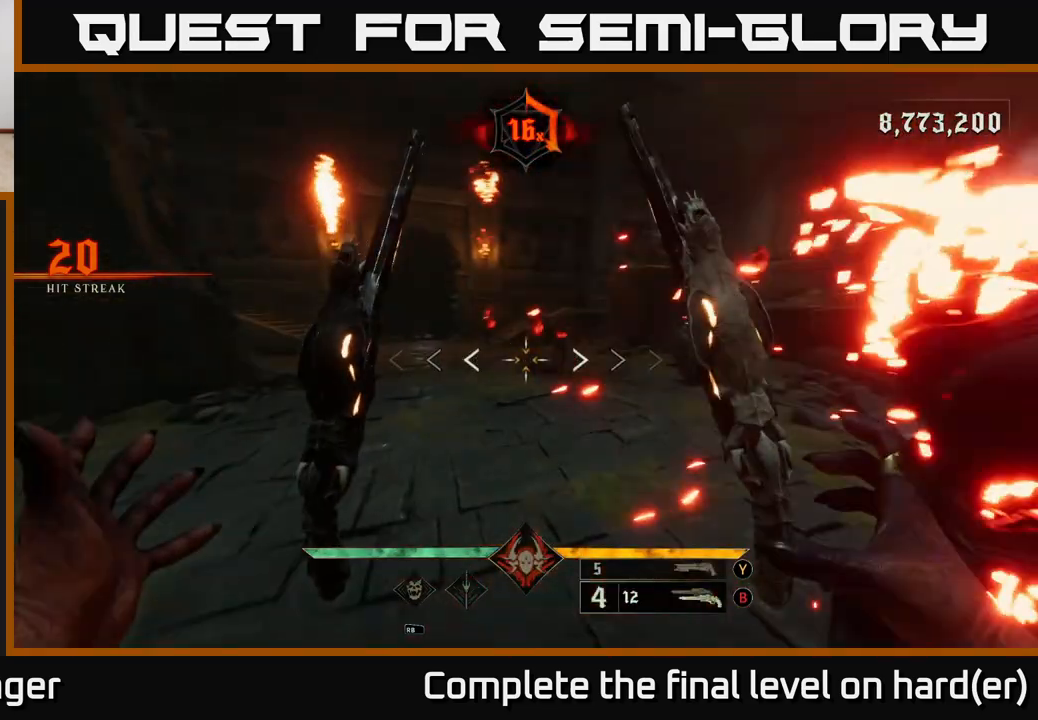
{"buttons": ["A"], "left_stick": "left", "right_stick": "center", "events": [[50, "right_stick", "down-right"], [67, "L1", "up"], [133, "left_stick", "left"], [217, "right_stick", "center"], [250, "left_stick", "down-left"], [317, "A", "down"], [333, "L2", "down"], [417, "A", "up"], [450, "left_stick", "left"], [467, "A", "down"], [500, "L2", "up"]]}
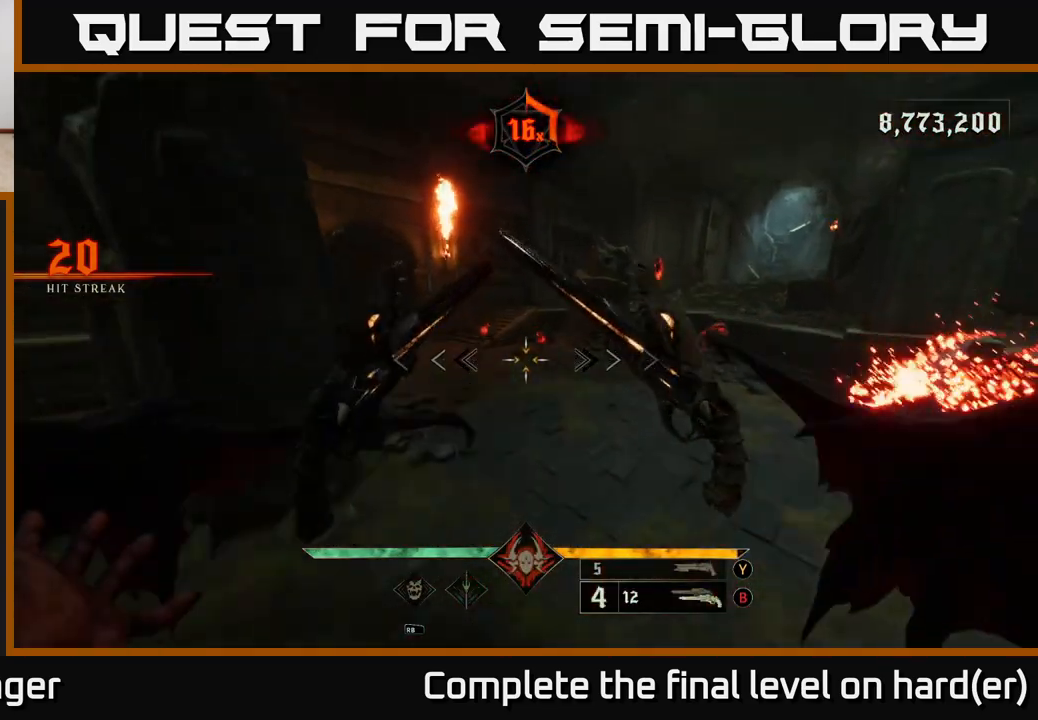
{"buttons": [], "left_stick": "left", "right_stick": "right", "events": [[83, "A", "up"], [167, "A", "down"], [283, "A", "up"], [450, "right_stick", "right"]]}
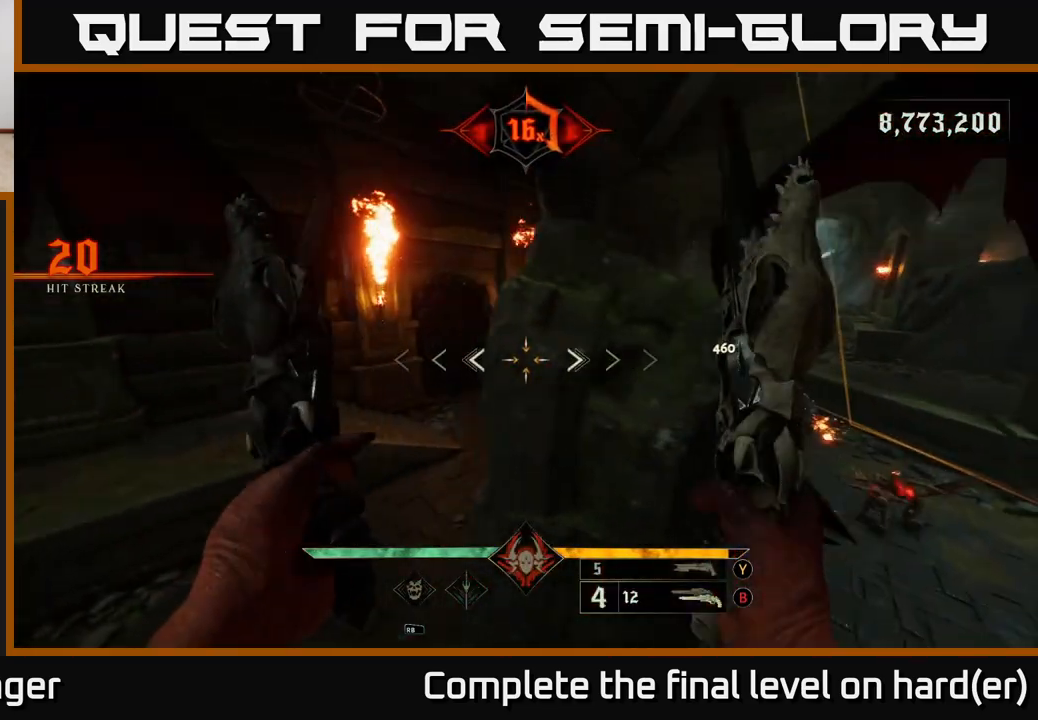
{"buttons": [], "left_stick": "left", "right_stick": "up-right", "events": [[217, "right_stick", "center"], [250, "left_stick", "center"], [267, "right_stick", "right"], [367, "left_stick", "left"], [400, "right_stick", "up-right"]]}